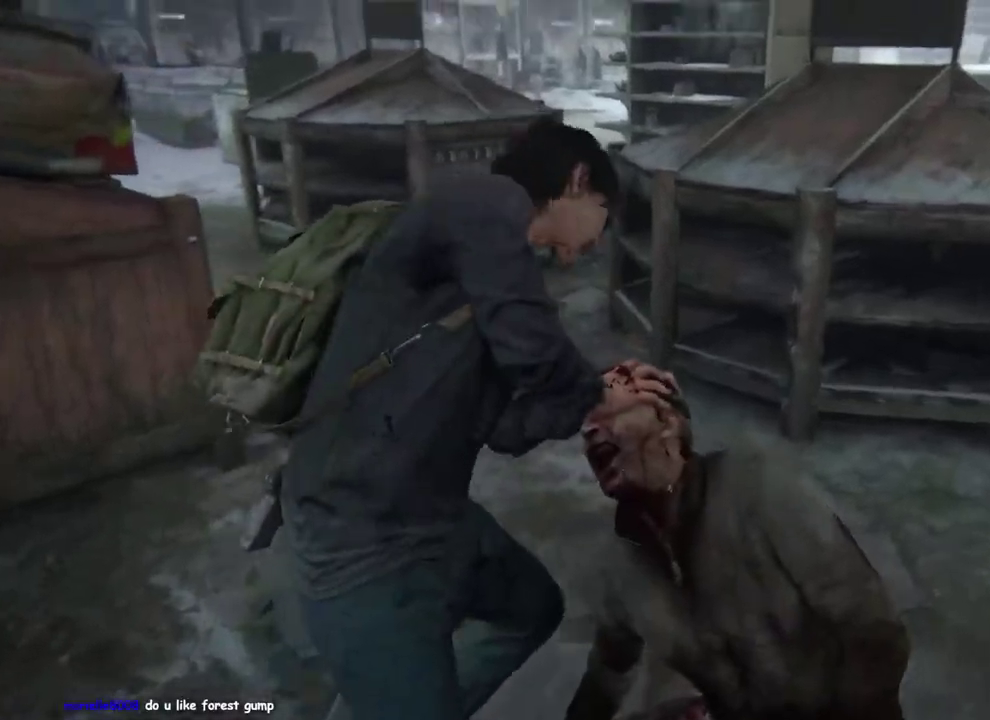
Gameplay with a controller (PlayStation layout); each line is a JSON object with the inputs held at the frame after it. "events" lists button and stick changes between this image and that frame as [ms after this image, input, new state], when the widget could be followed in between. This overlay highlights the sticks when they move; stick clicks (L3 R3) are not distinguishable. Not read: R1.
{"buttons": ["SQUARE", "L1"], "left_stick": "right", "right_stick": "right", "events": [[283, "left_stick", "down-right"], [300, "SQUARE", "down"], [367, "SQUARE", "up"], [383, "left_stick", "right"], [450, "SQUARE", "down"]]}
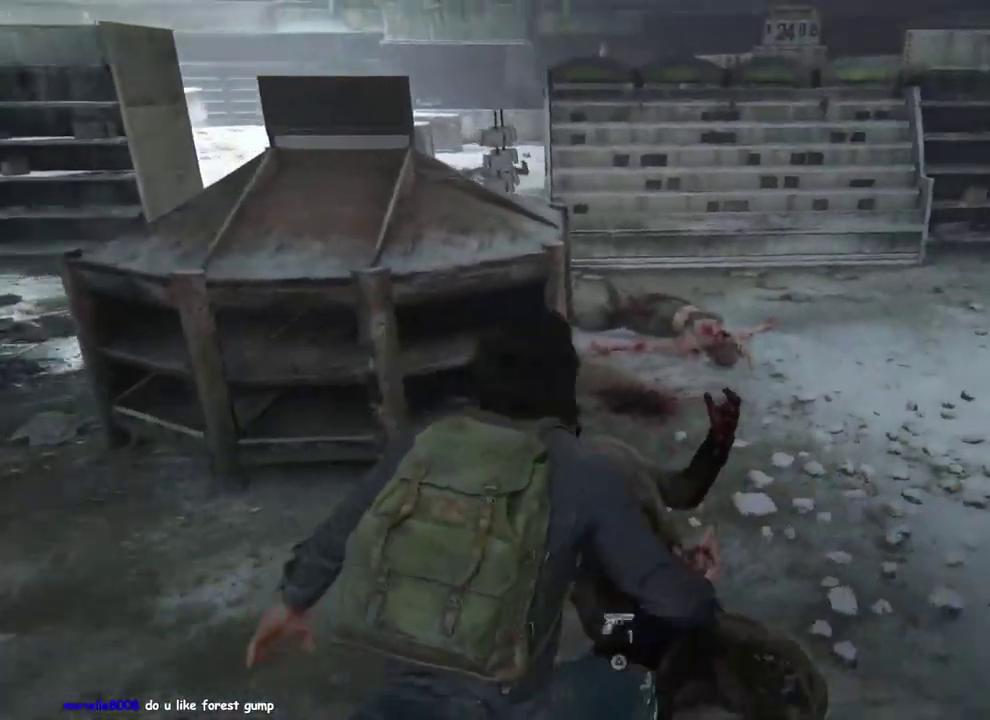
{"buttons": [], "left_stick": "right", "right_stick": "center", "events": [[33, "SQUARE", "up"], [100, "right_stick", "down-right"], [117, "SQUARE", "down"], [183, "SQUARE", "up"], [333, "L1", "up"], [433, "right_stick", "center"]]}
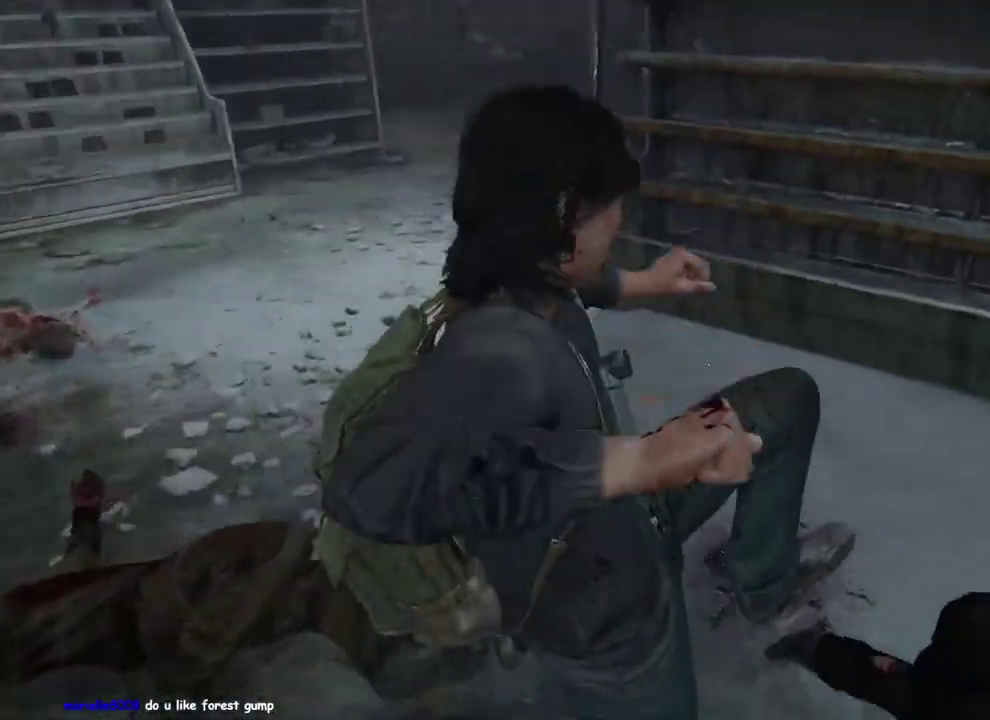
{"buttons": [], "left_stick": "center", "right_stick": "center", "events": [[33, "DPAD_RIGHT", "down"], [167, "DPAD_RIGHT", "up"], [350, "left_stick", "center"]]}
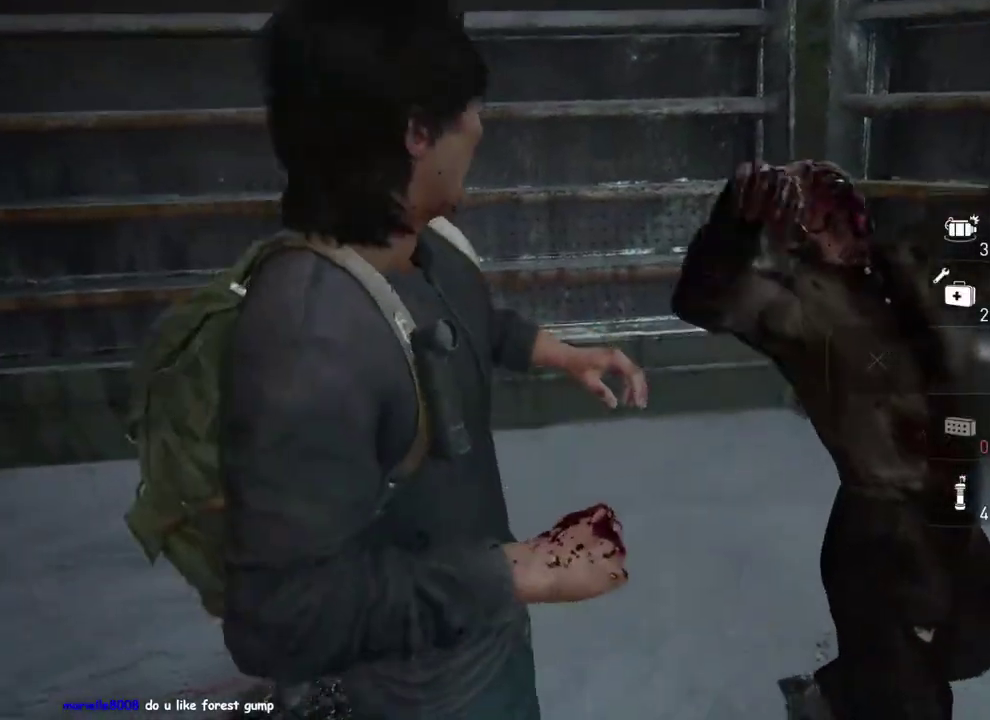
{"buttons": ["L1"], "left_stick": "down-right", "right_stick": "left", "events": [[150, "L1", "down"], [150, "left_stick", "down-right"], [200, "right_stick", "down-left"], [500, "right_stick", "left"]]}
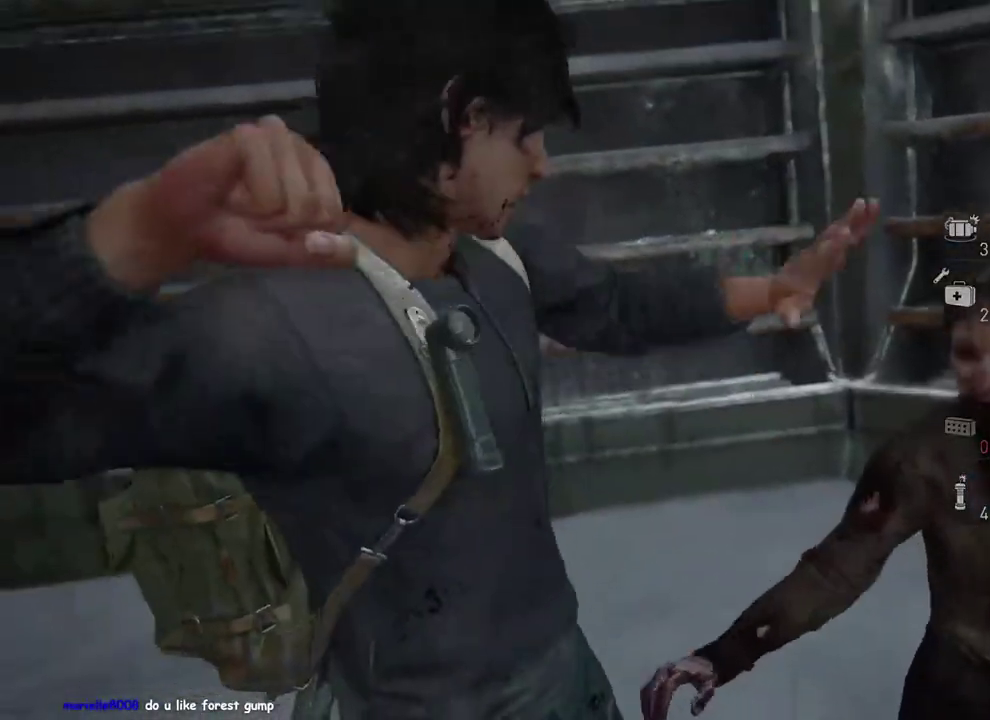
{"buttons": ["TRIANGLE", "L1"], "left_stick": "down", "right_stick": "left"}
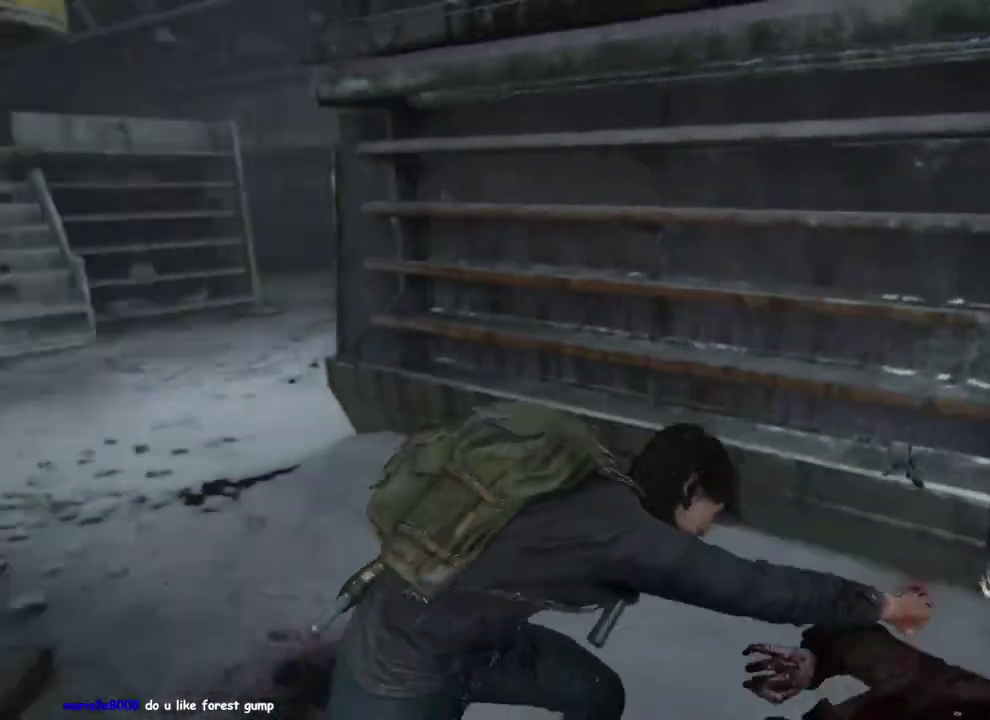
{"buttons": ["TRIANGLE", "L1"], "left_stick": "up-right", "right_stick": "down-left"}
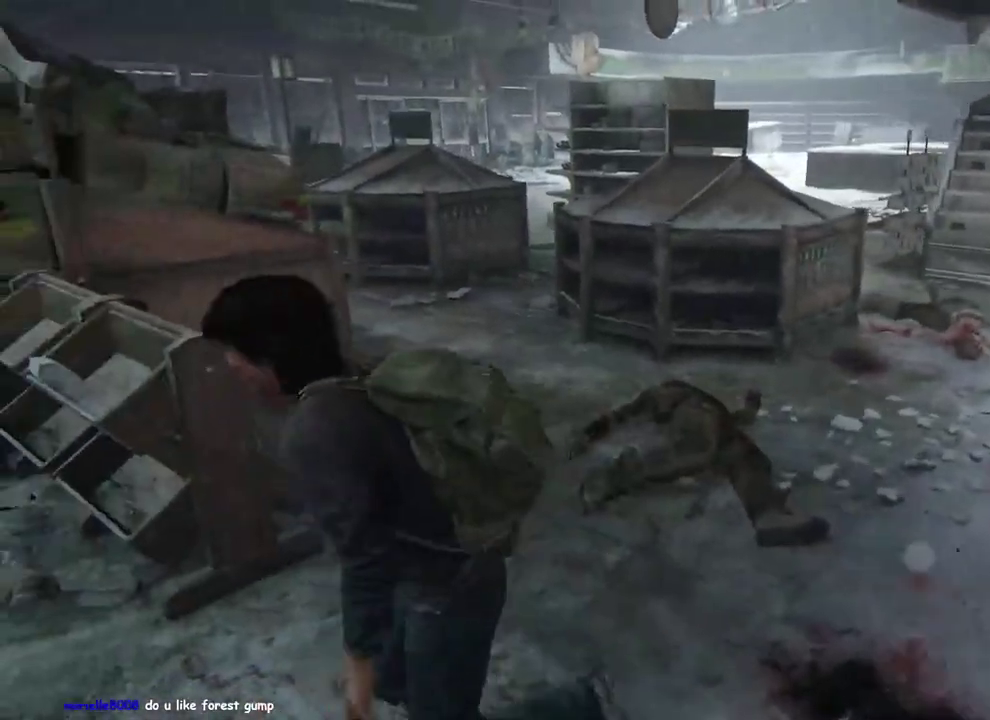
{"buttons": ["L1"], "left_stick": "up-right", "right_stick": "right"}
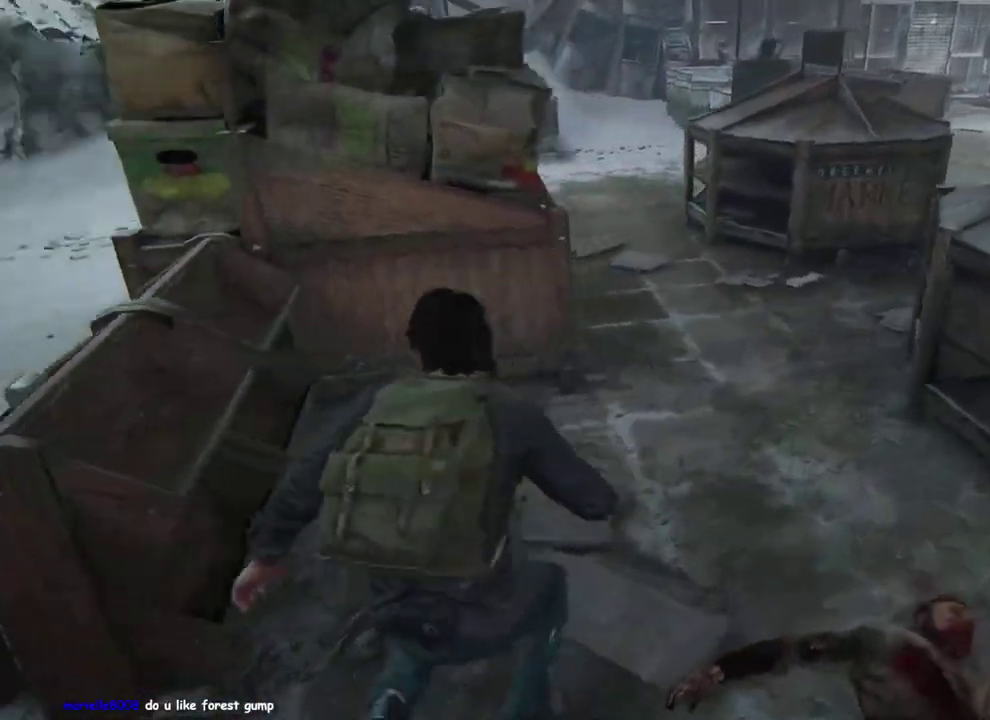
{"buttons": ["L1"], "left_stick": "up-right", "right_stick": "center"}
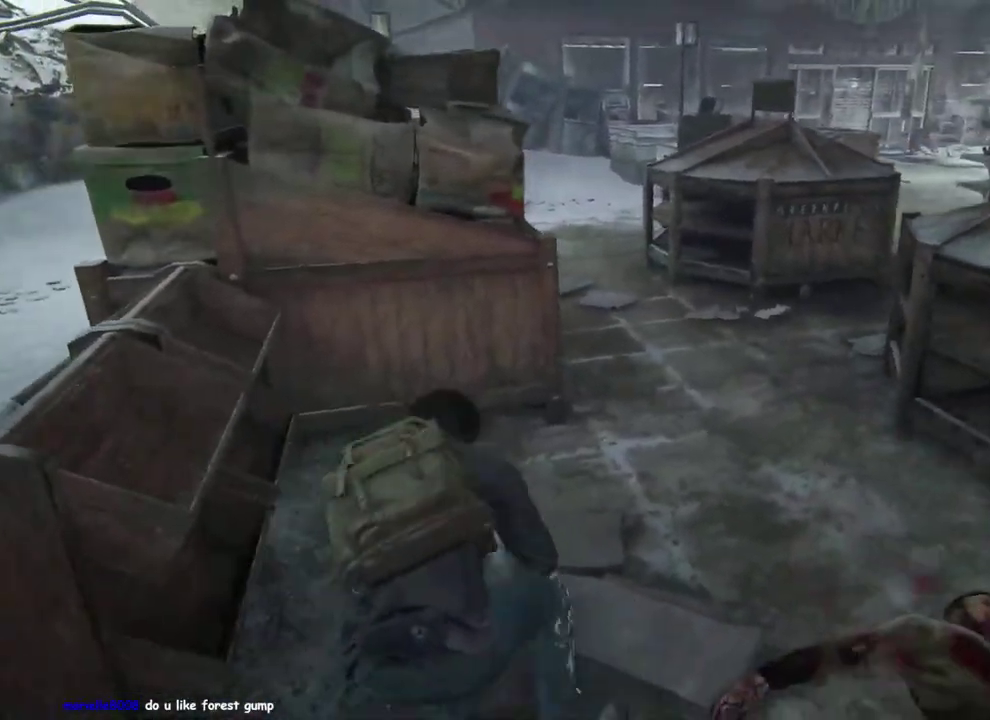
{"buttons": ["L1"], "left_stick": "up-left", "right_stick": "center"}
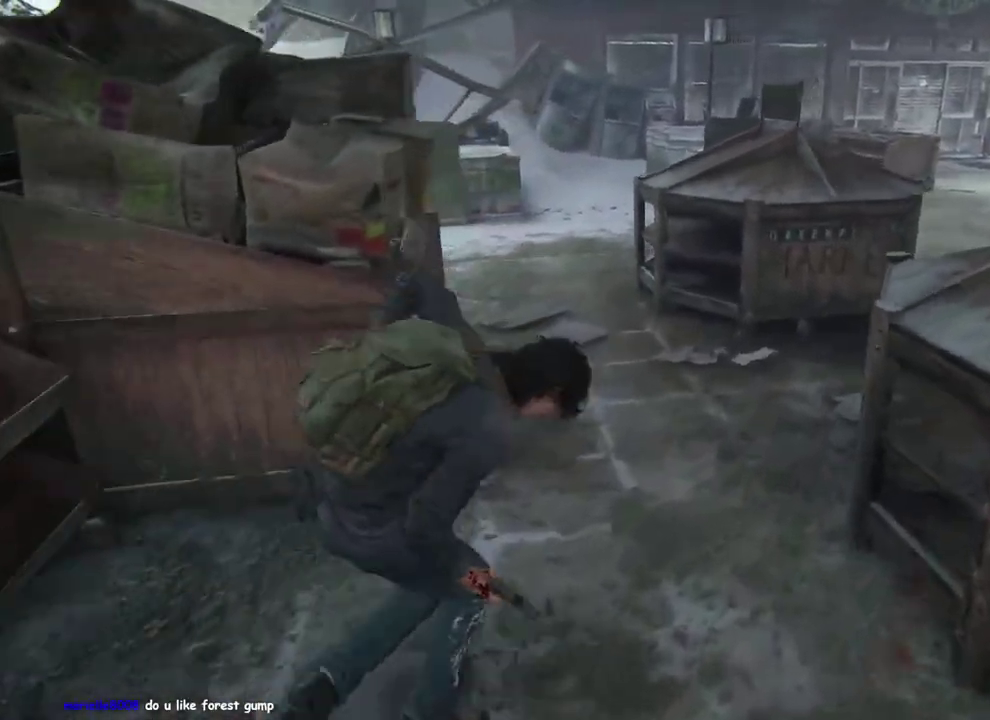
{"buttons": ["L1"], "left_stick": "up-left", "right_stick": "down-right", "events": [[450, "right_stick", "down-right"]]}
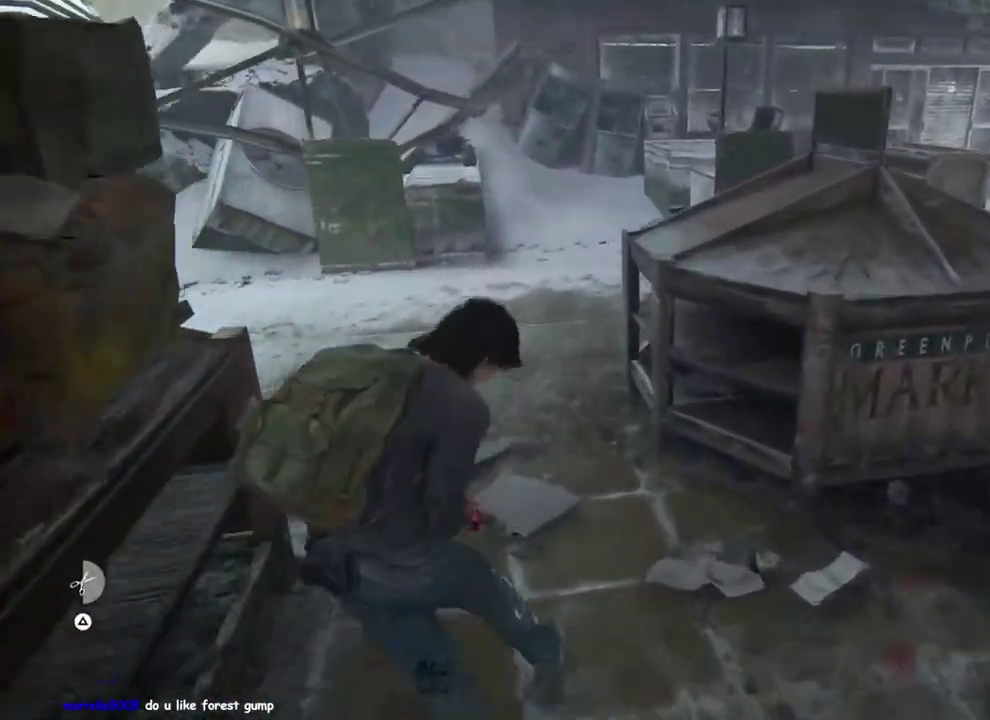
{"buttons": ["L1"], "left_stick": "down-right", "right_stick": "center"}
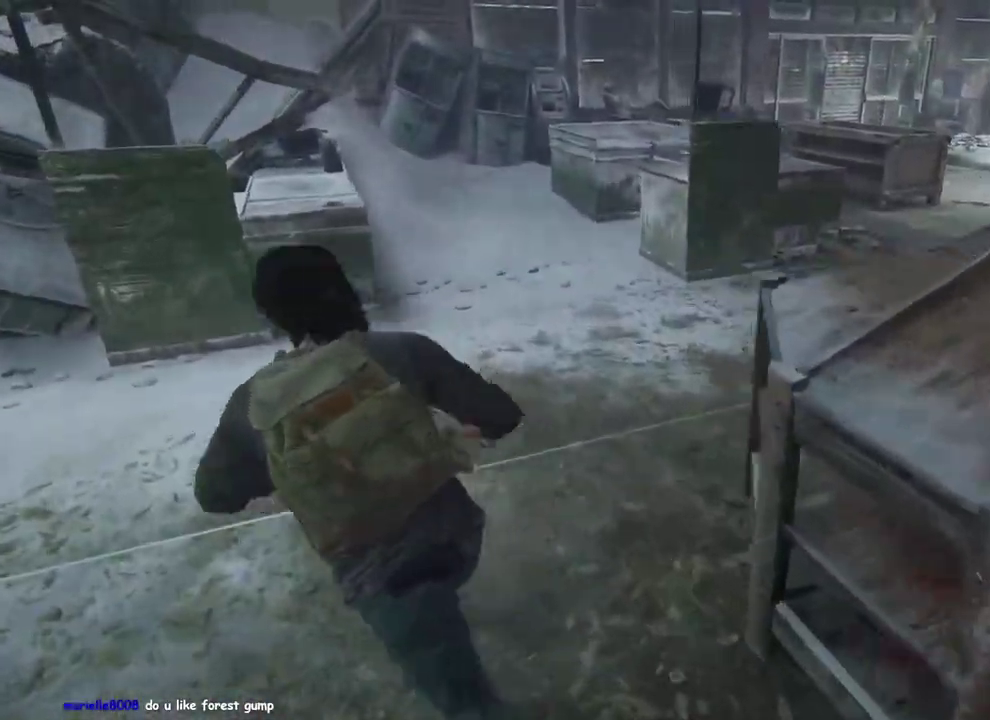
{"buttons": ["L1"], "left_stick": "left", "right_stick": "center"}
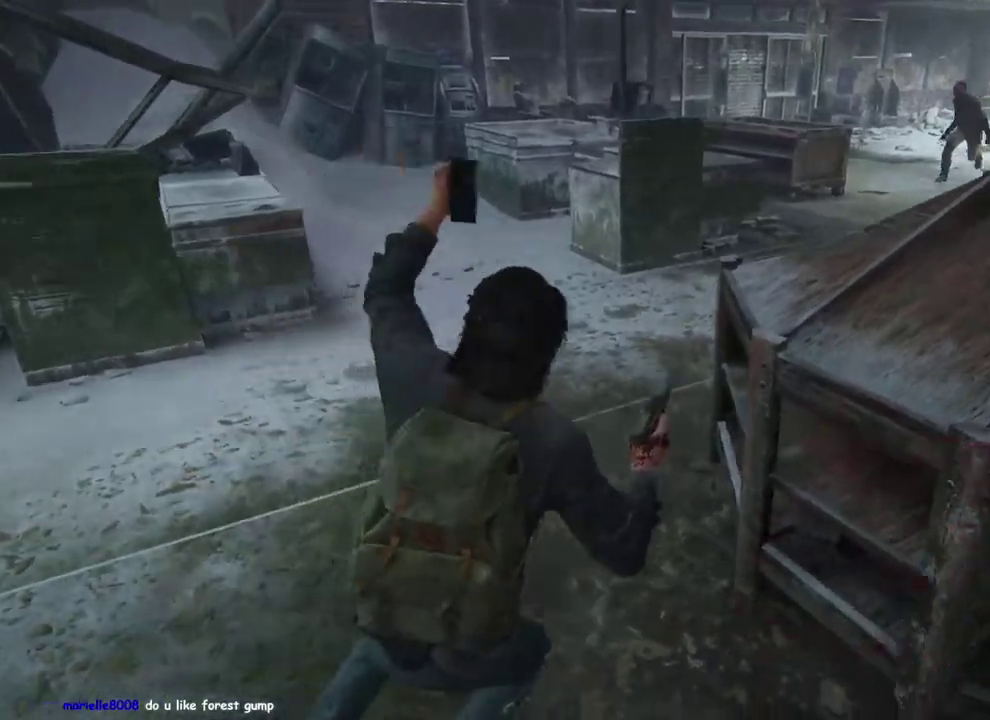
{"buttons": ["L1", "L2"], "left_stick": "center", "right_stick": "up-right", "events": [[250, "L2", "down"], [317, "right_stick", "up-right"], [400, "left_stick", "center"]]}
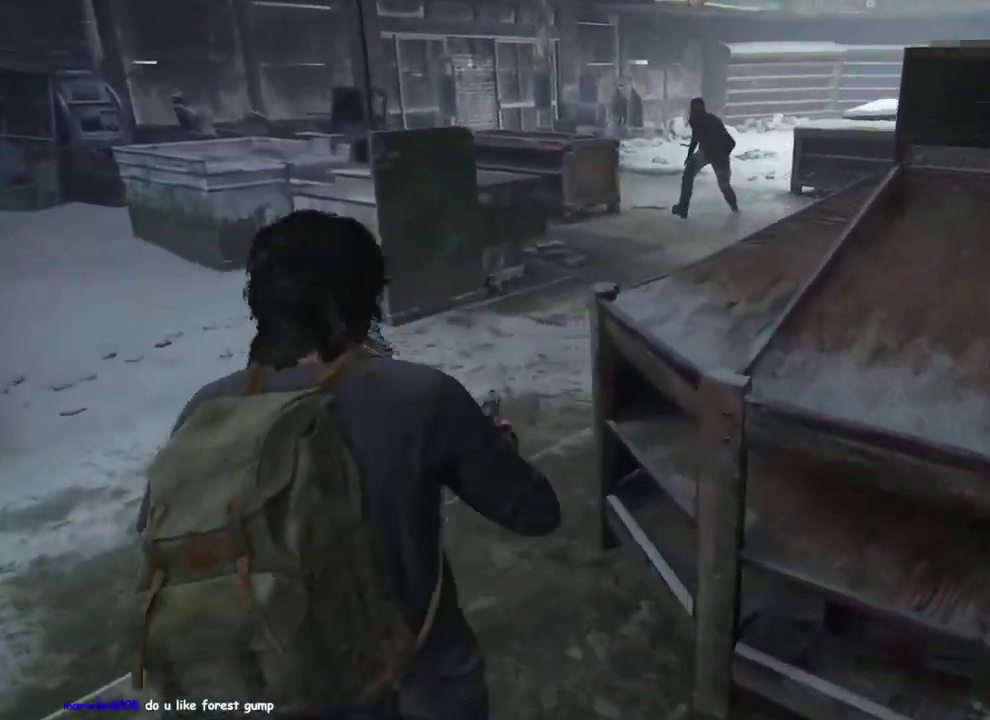
{"buttons": ["L1", "L2"], "left_stick": "center", "right_stick": "center", "events": [[33, "right_stick", "center"]]}
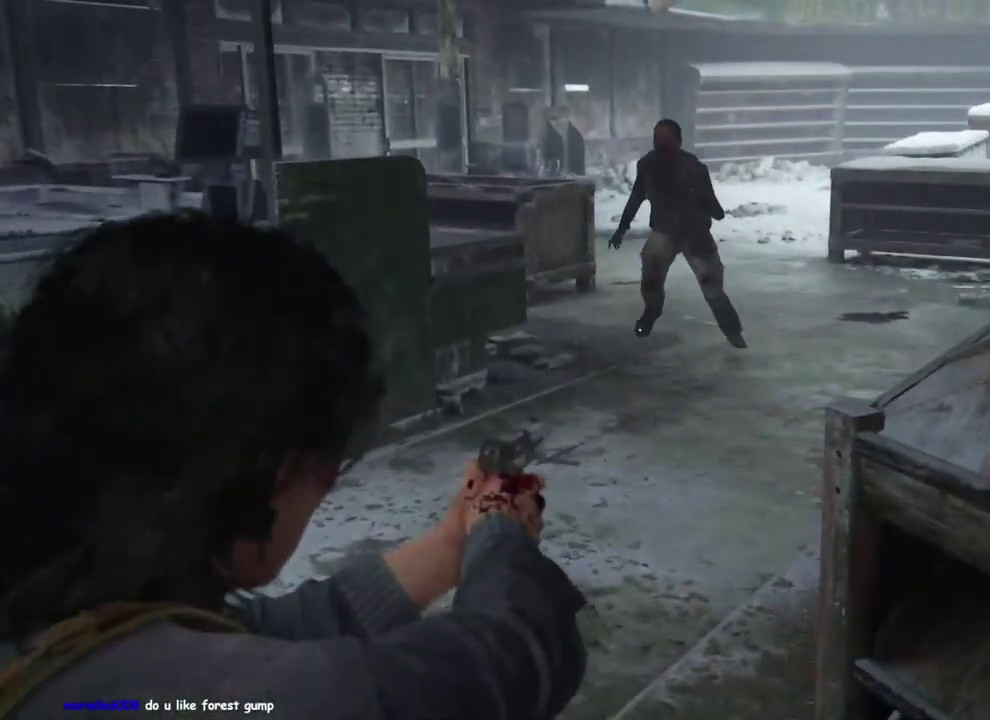
{"buttons": ["L1"], "left_stick": "up", "right_stick": "down", "events": [[17, "R2", "down"], [100, "left_stick", "left"], [100, "right_stick", "down-left"], [150, "R2", "up"], [217, "right_stick", "center"], [267, "L2", "up"], [267, "right_stick", "down"], [283, "L1", "up"], [333, "left_stick", "down-right"], [350, "L1", "down"], [383, "left_stick", "up-left"], [467, "left_stick", "up"]]}
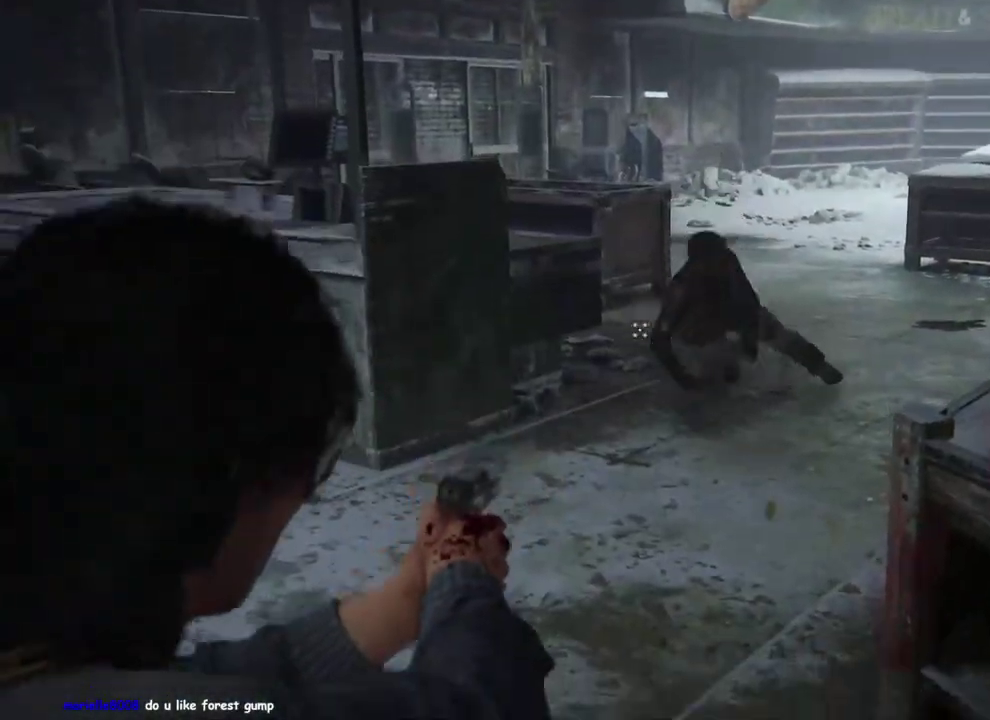
{"buttons": ["L1"], "left_stick": "up", "right_stick": "center", "events": [[150, "right_stick", "down-right"], [317, "right_stick", "down"], [400, "right_stick", "center"]]}
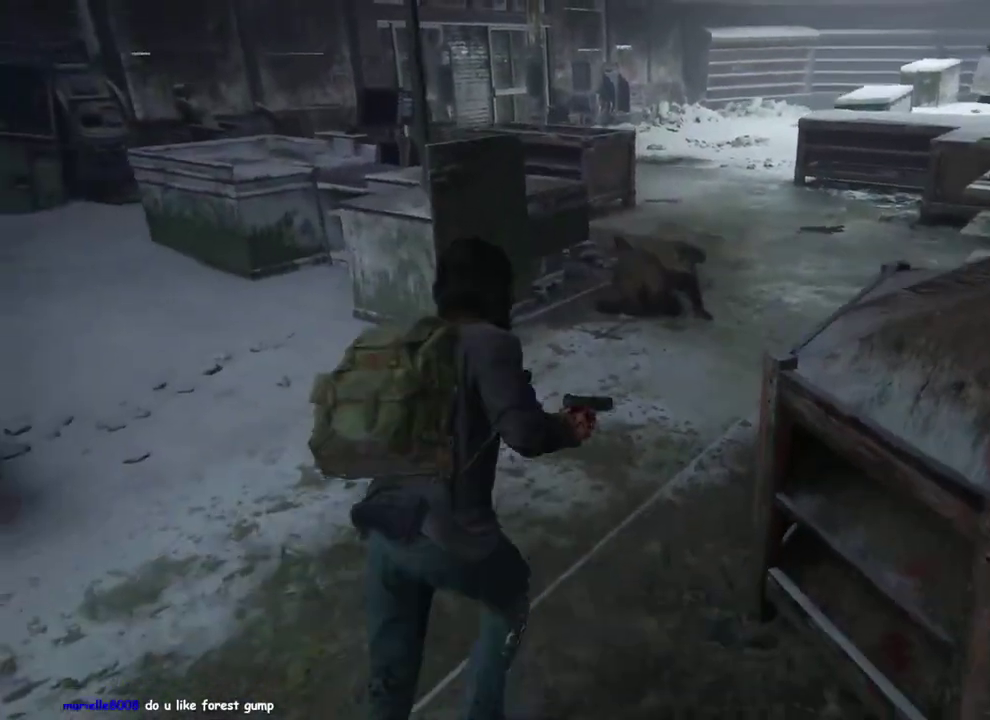
{"buttons": ["DPAD_RIGHT"], "left_stick": "up", "right_stick": "center", "events": [[117, "L1", "up"], [183, "SQUARE", "down"], [300, "SQUARE", "up"], [433, "DPAD_RIGHT", "down"]]}
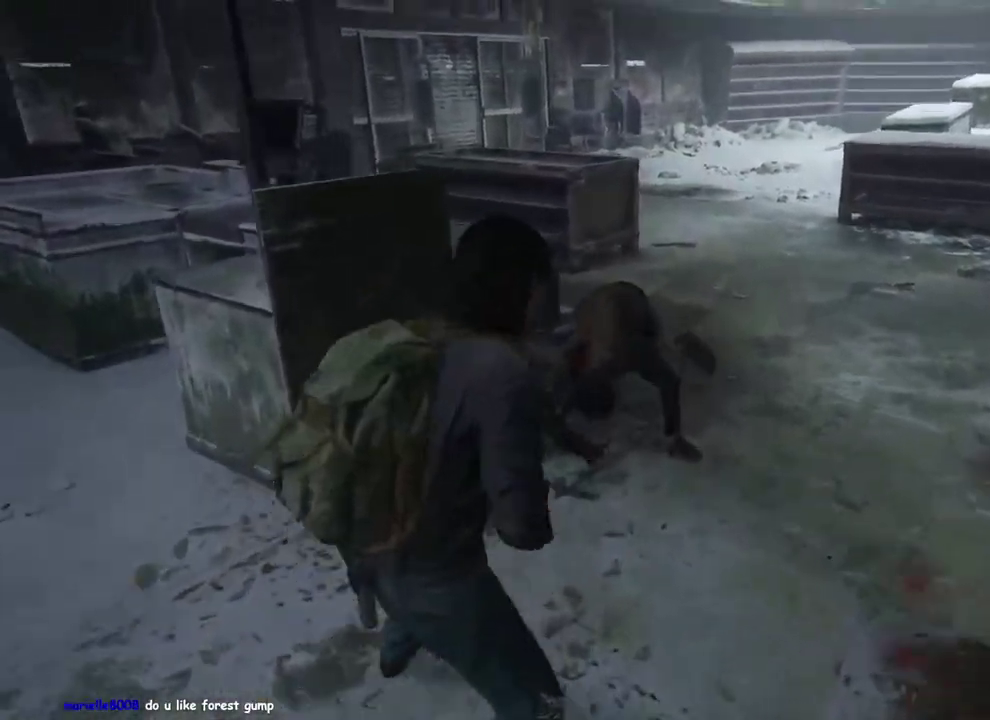
{"buttons": ["L1"], "left_stick": "right", "right_stick": "down-right", "events": [[50, "DPAD_RIGHT", "up"], [133, "right_stick", "down-right"], [200, "left_stick", "up-right"], [250, "left_stick", "down-left"], [300, "L1", "down"], [417, "left_stick", "right"]]}